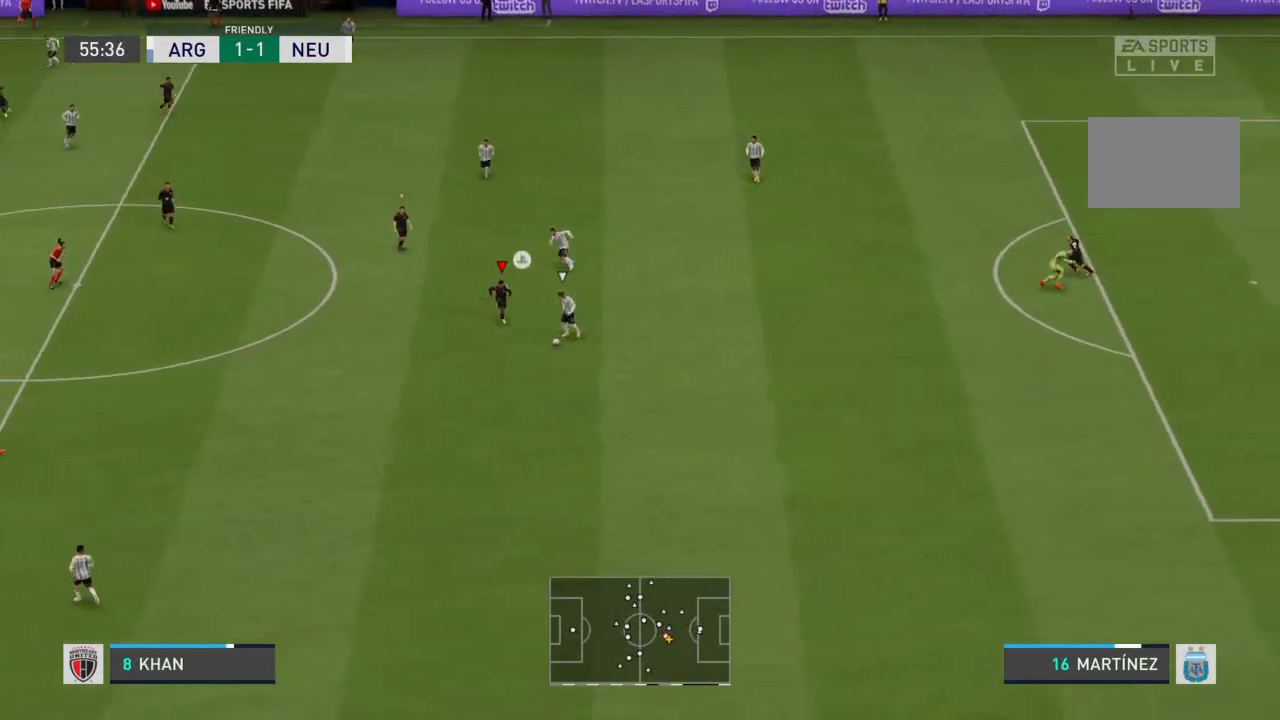
Gameplay with a controller (PlayStation layout); each line is a JSON object with the inputs held at the frame after it (dt_ms = milliseconds from this image to that frame). "events" lists button and stick changes between this image and that frame as [ms after this image, input, new state], when the widget could be followed in between. Not read: L3 R3.
{"dt_ms": 500, "buttons": ["R2"], "left_stick": "down-right", "right_stick": "center", "events": [[233, "CIRCLE", "down"], [333, "CIRCLE", "up"], [400, "left_stick", "down-right"]]}
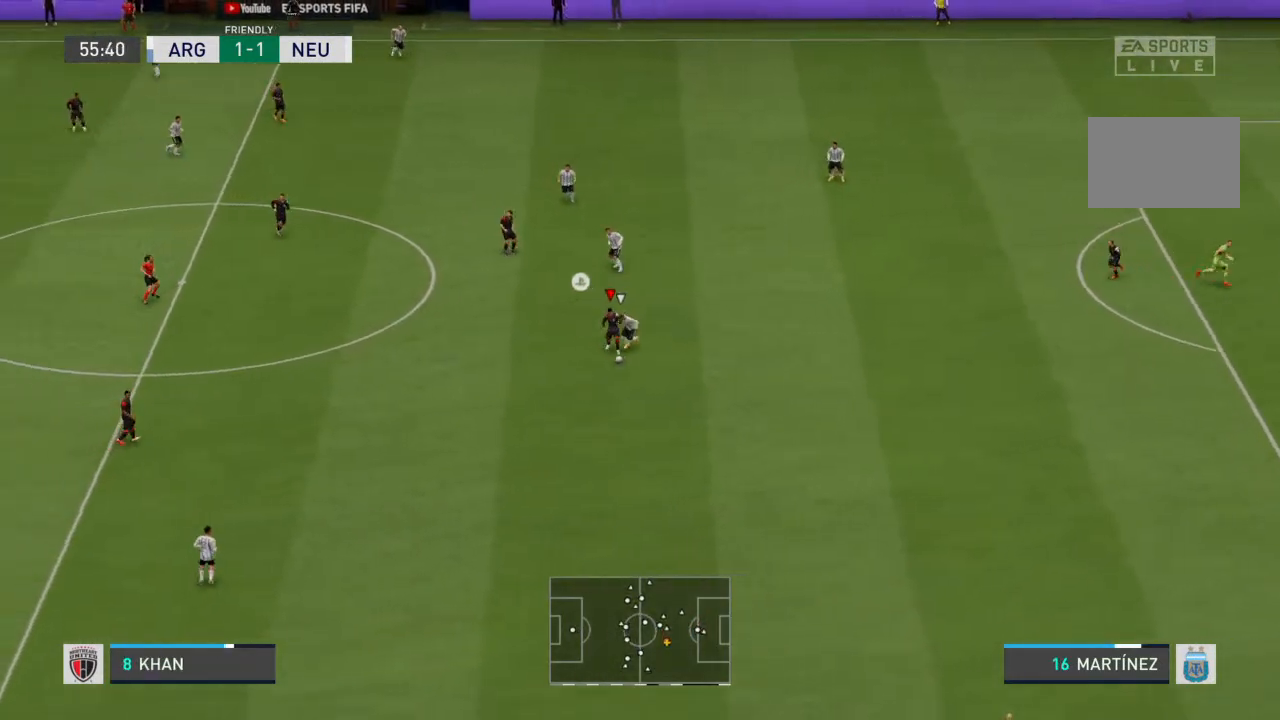
{"dt_ms": 500, "buttons": ["R2"], "left_stick": "down", "right_stick": "center", "events": [[100, "left_stick", "down"]]}
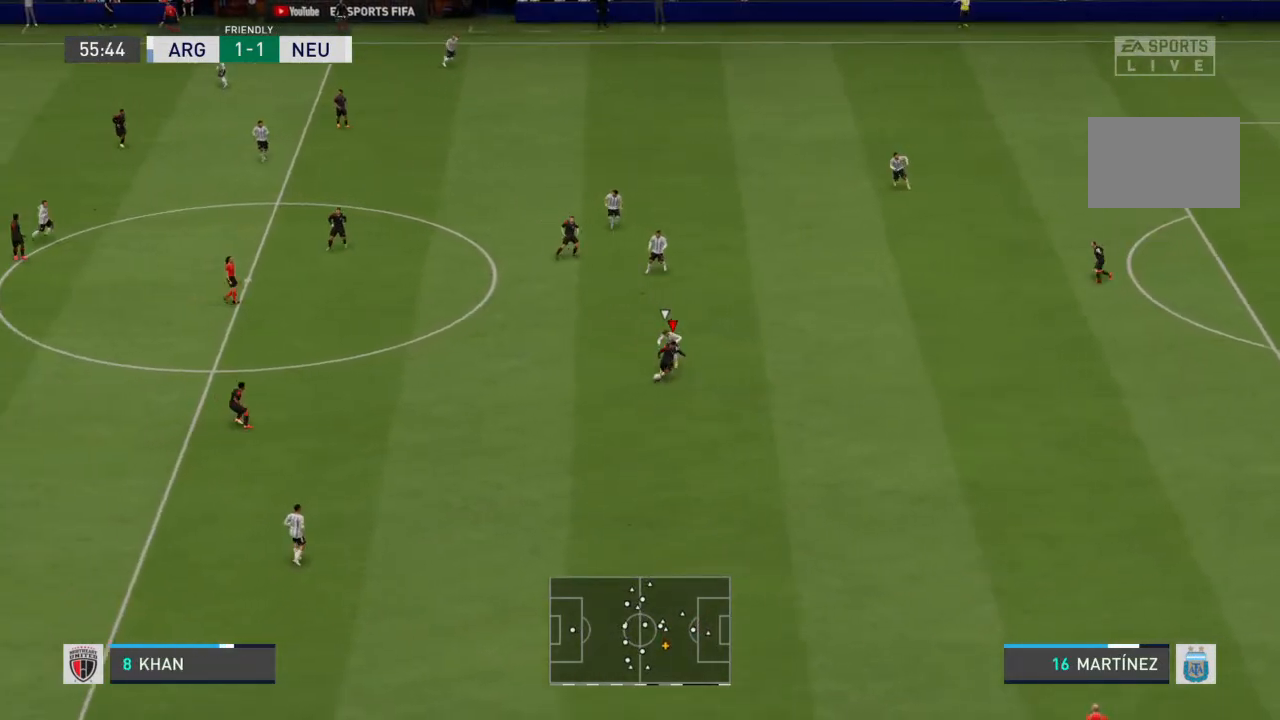
{"dt_ms": 500, "buttons": ["R2"], "left_stick": "down-right", "right_stick": "center", "events": [[33, "left_stick", "down-right"]]}
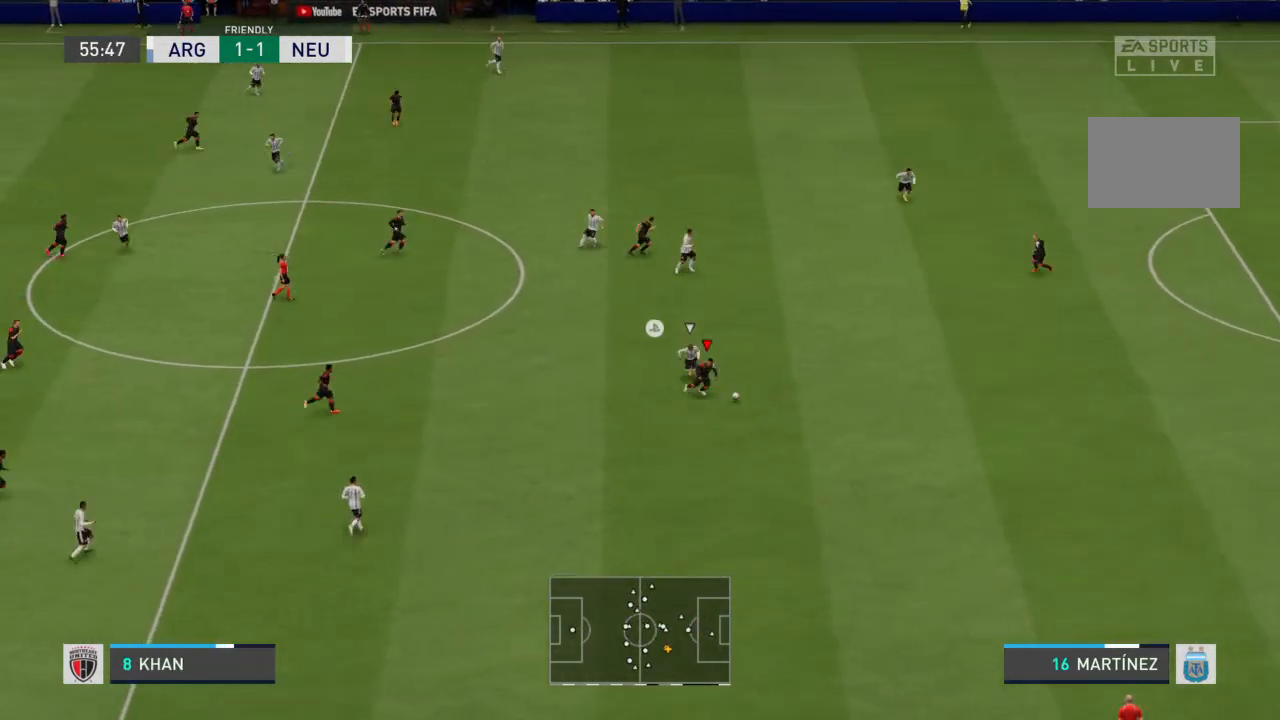
{"dt_ms": 500, "buttons": ["R2"], "left_stick": "right", "right_stick": "center", "events": [[300, "R2", "up"], [433, "R2", "down"], [433, "left_stick", "right"]]}
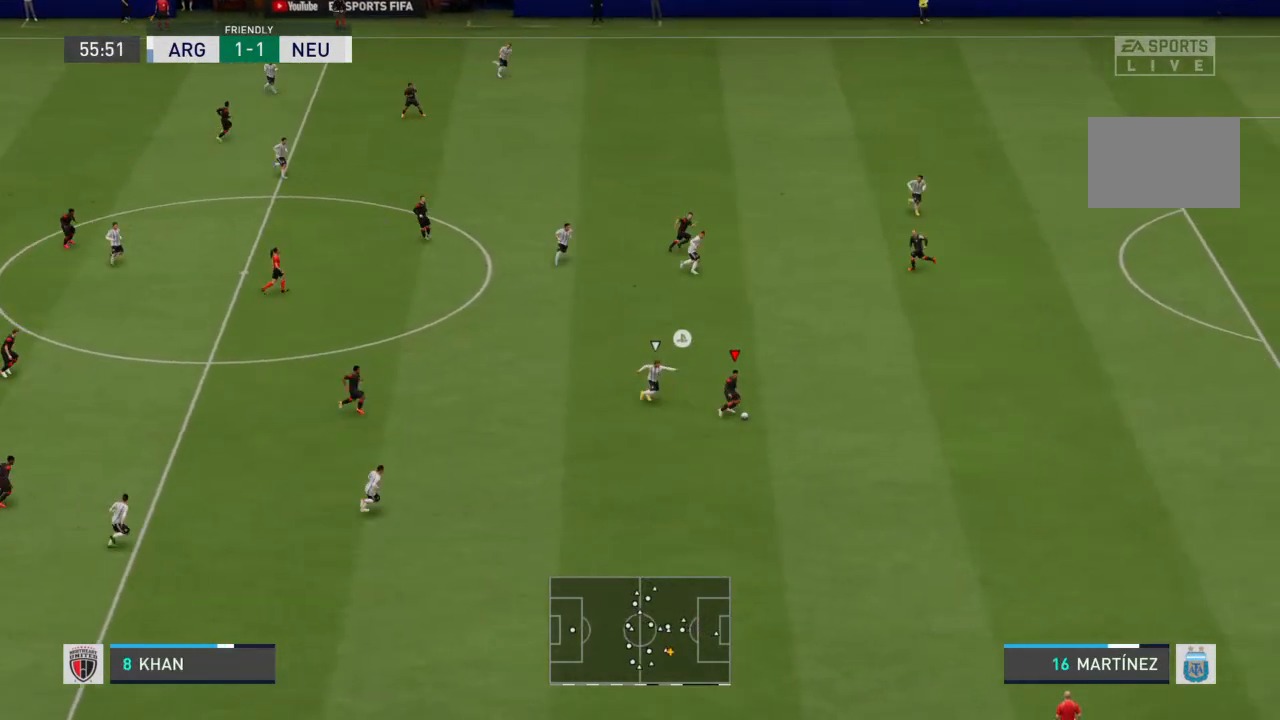
{"dt_ms": 500, "buttons": ["R2"], "left_stick": "right", "right_stick": "center", "events": []}
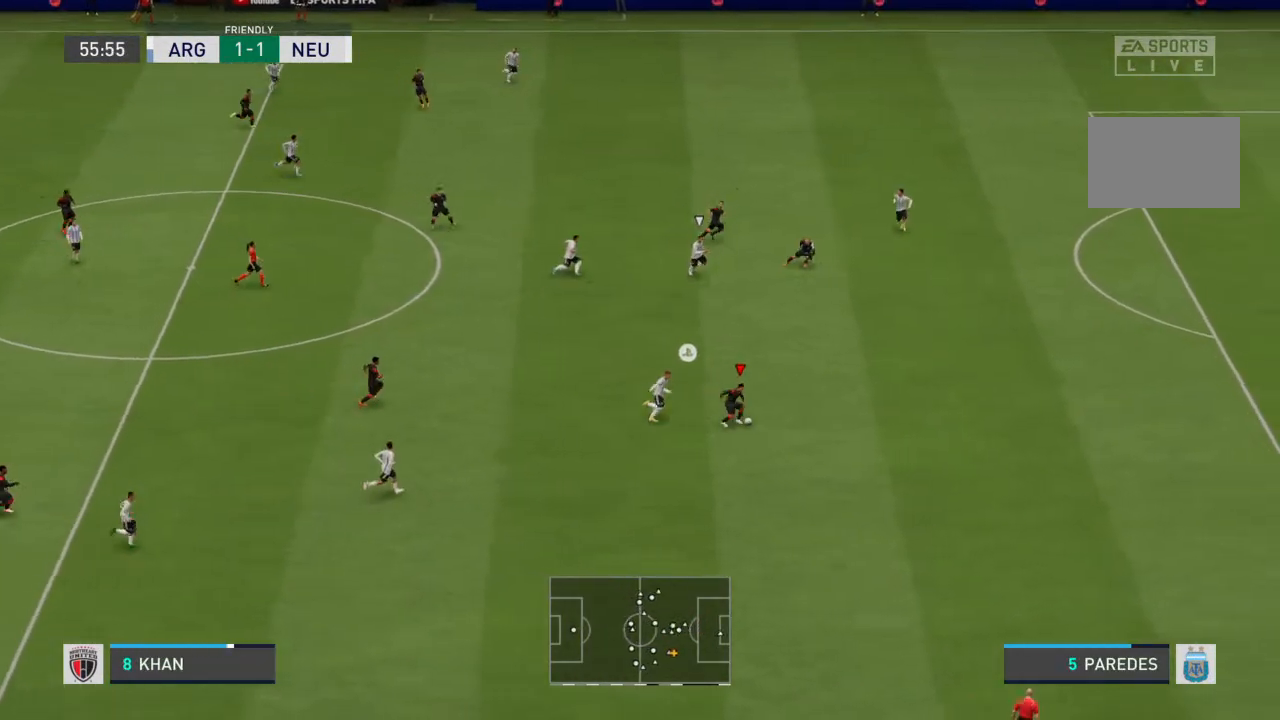
{"dt_ms": 500, "buttons": ["R2"], "left_stick": "right", "right_stick": "center", "events": []}
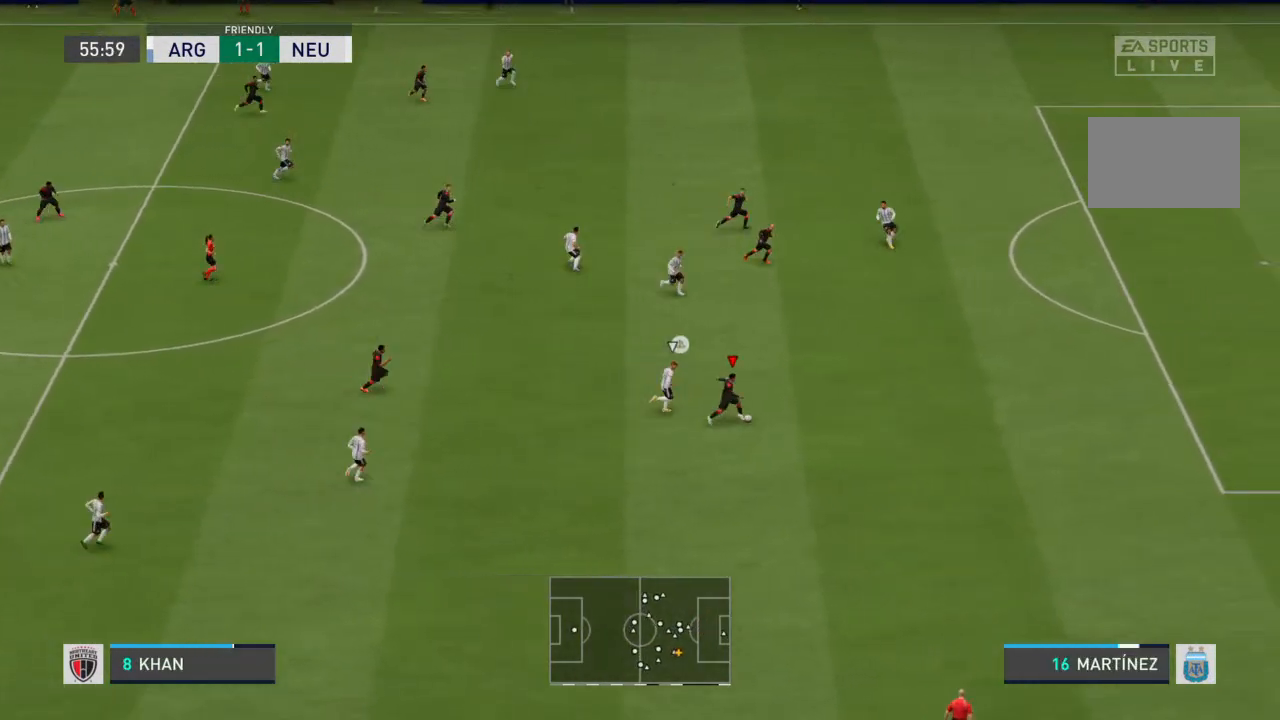
{"dt_ms": 500, "buttons": ["R2"], "left_stick": "right", "right_stick": "center", "events": []}
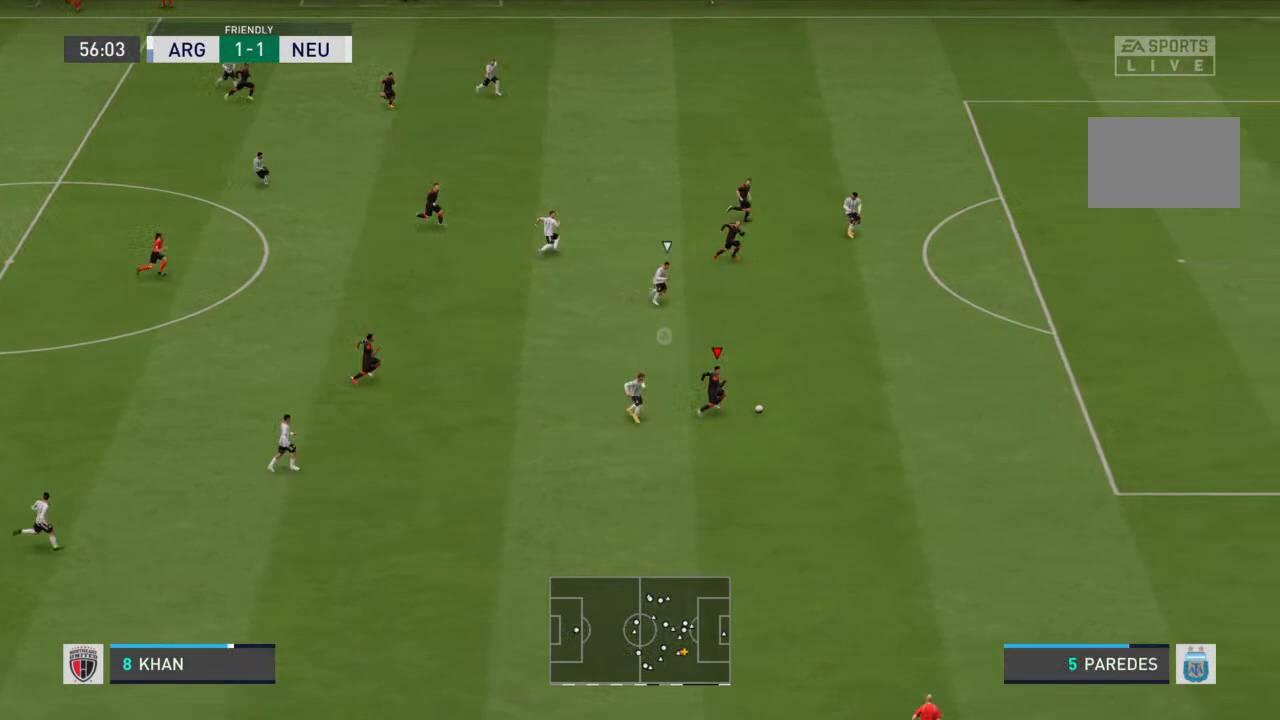
{"dt_ms": 500, "buttons": ["R2"], "left_stick": "right", "right_stick": "center", "events": []}
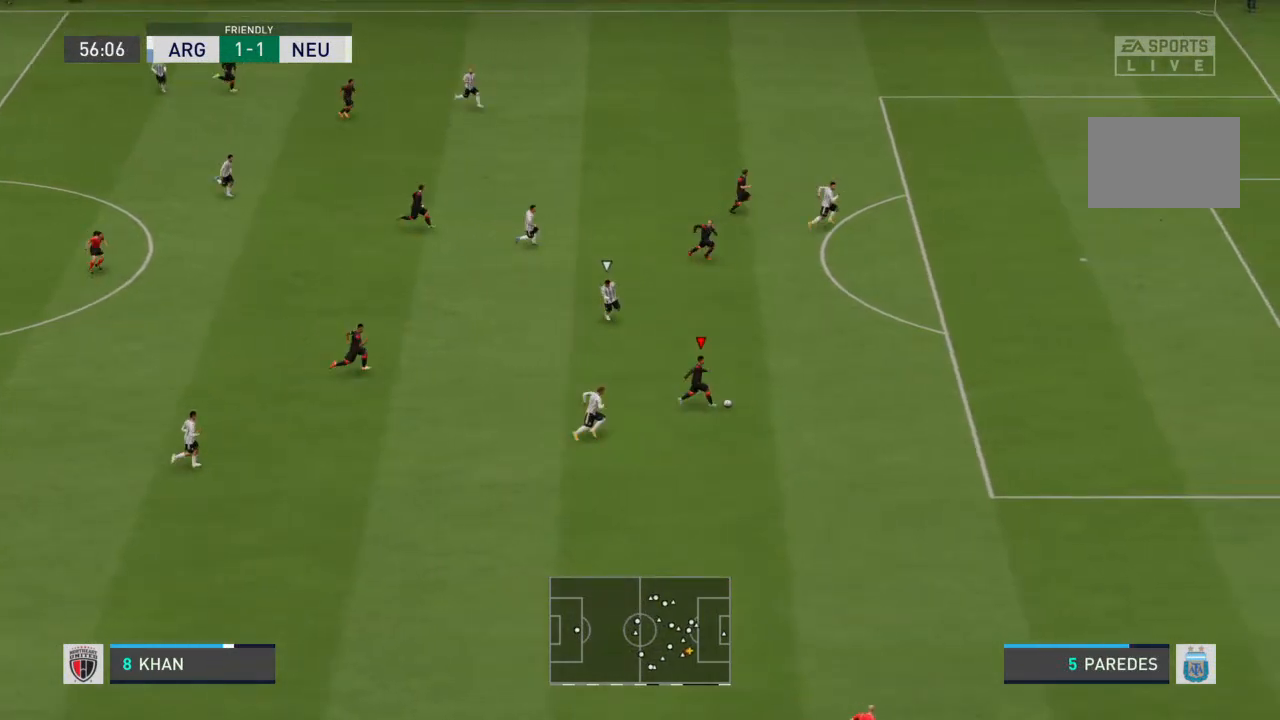
{"dt_ms": 500, "buttons": ["R2"], "left_stick": "right", "right_stick": "center", "events": []}
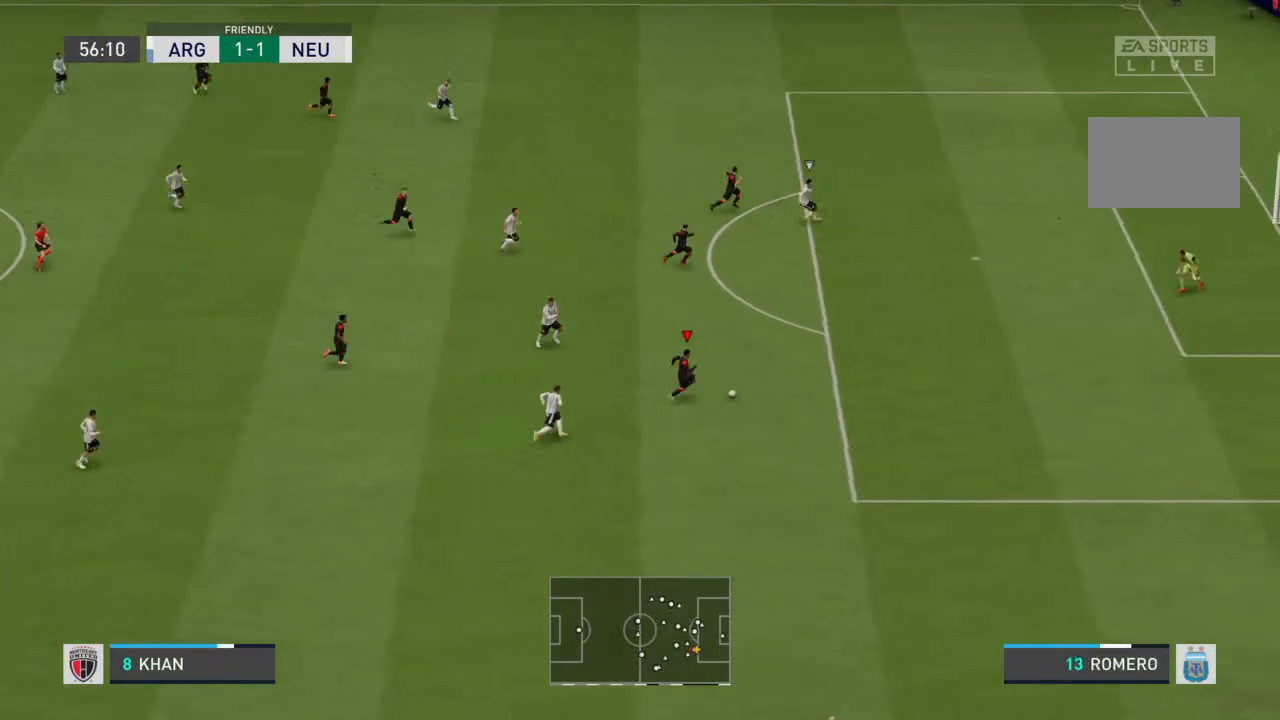
{"dt_ms": 500, "buttons": ["R2"], "left_stick": "right", "right_stick": "center", "events": []}
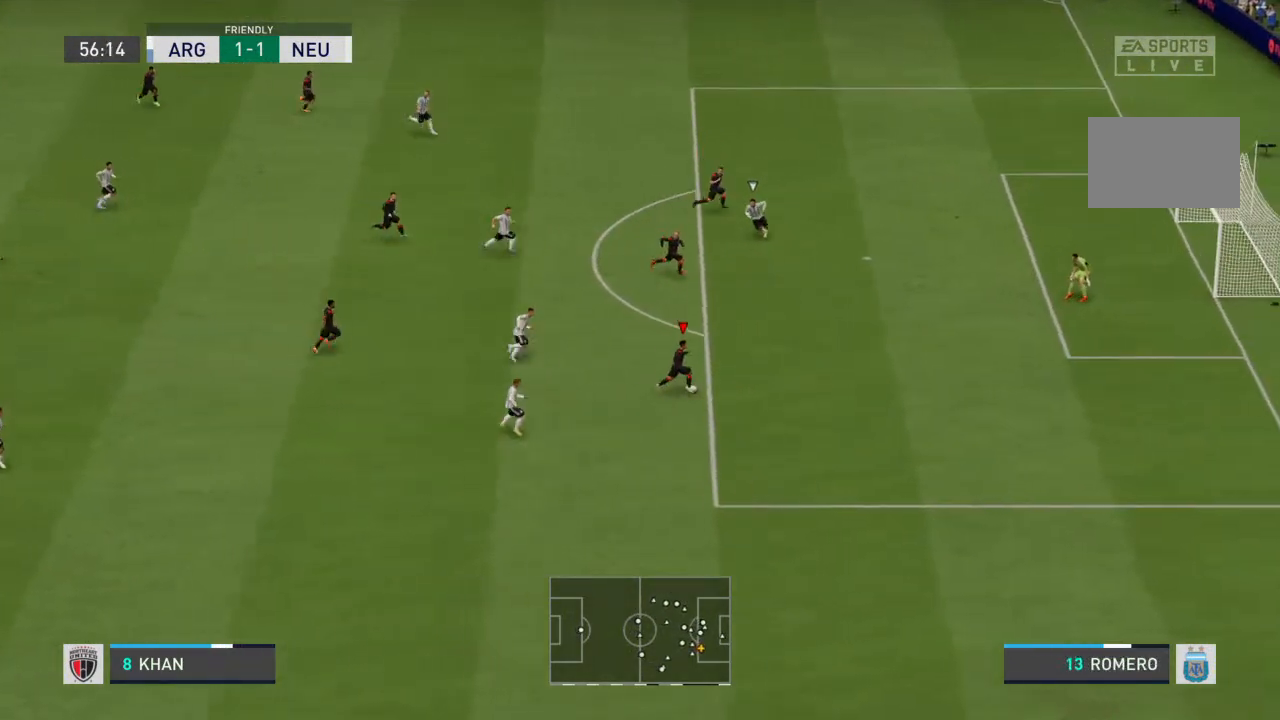
{"dt_ms": 500, "buttons": [], "left_stick": "right", "right_stick": "center", "events": [[67, "R2", "up"]]}
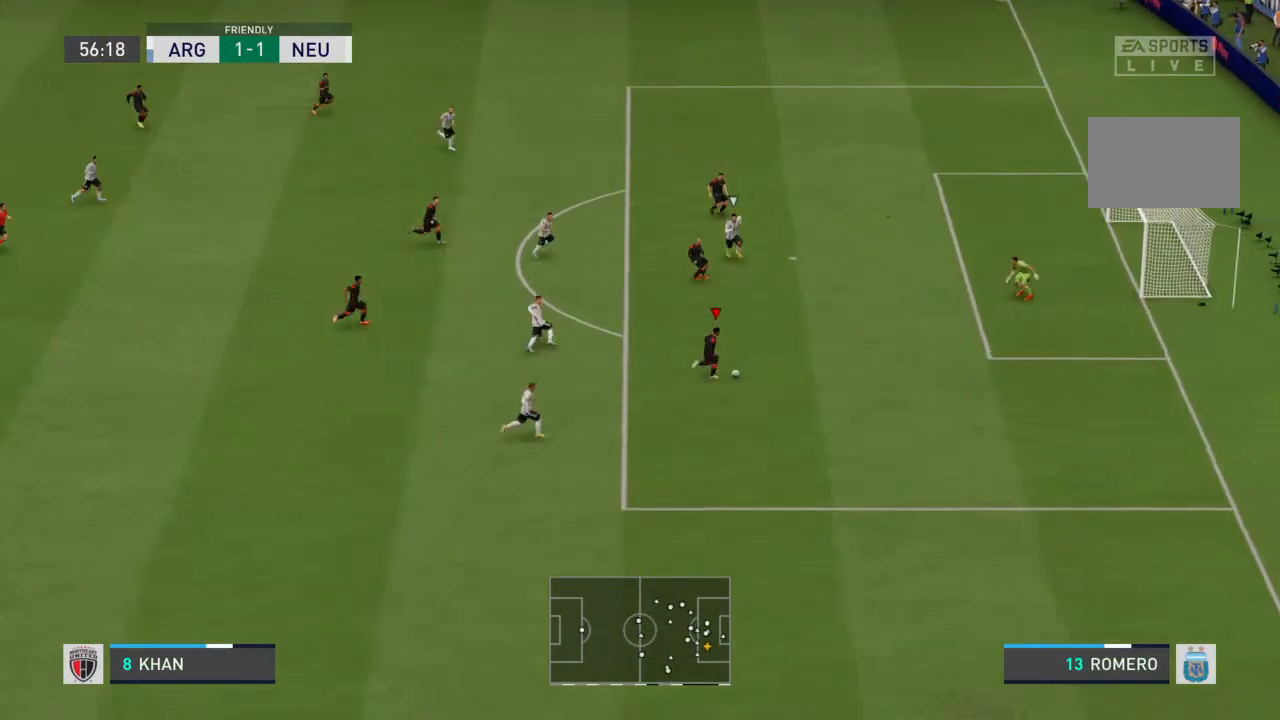
{"dt_ms": 500, "buttons": [], "left_stick": "up", "right_stick": "center", "events": [[133, "left_stick", "up-right"], [167, "SQUARE", "down"], [267, "SQUARE", "up"], [300, "SQUARE", "down"], [333, "left_stick", "up"], [433, "SQUARE", "up"]]}
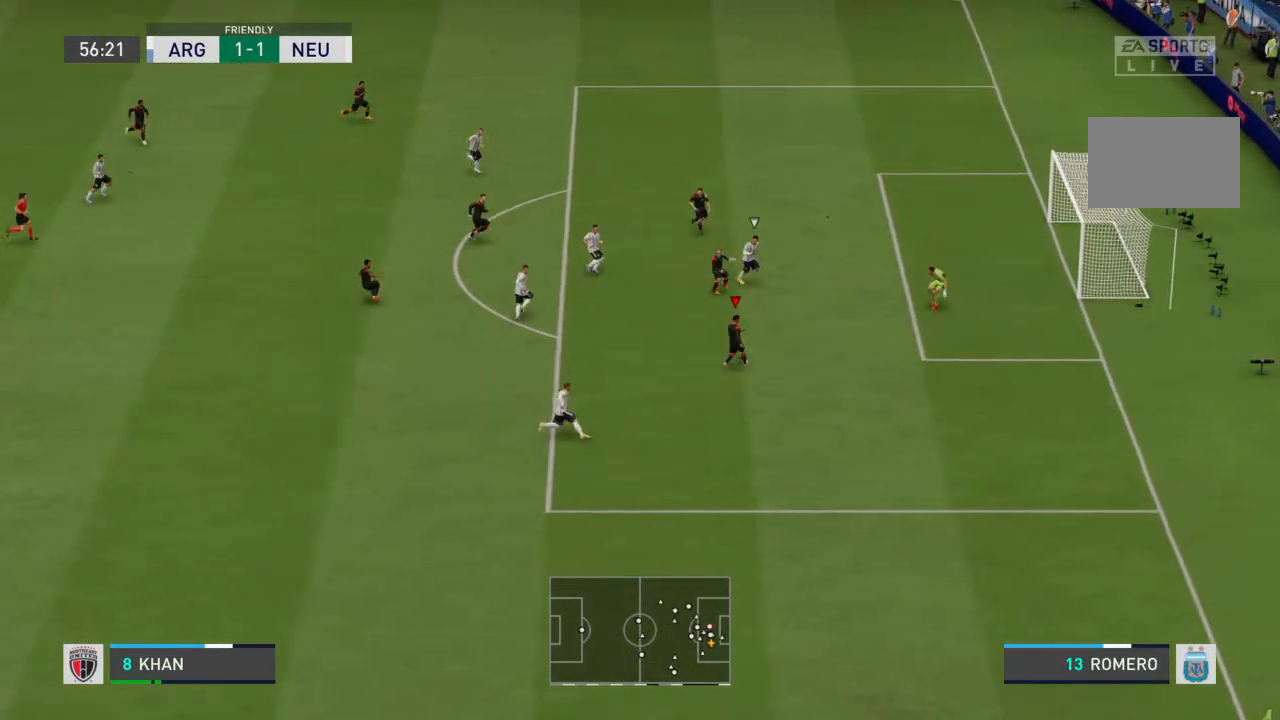
{"dt_ms": 1000, "buttons": [], "left_stick": "right", "right_stick": "center"}
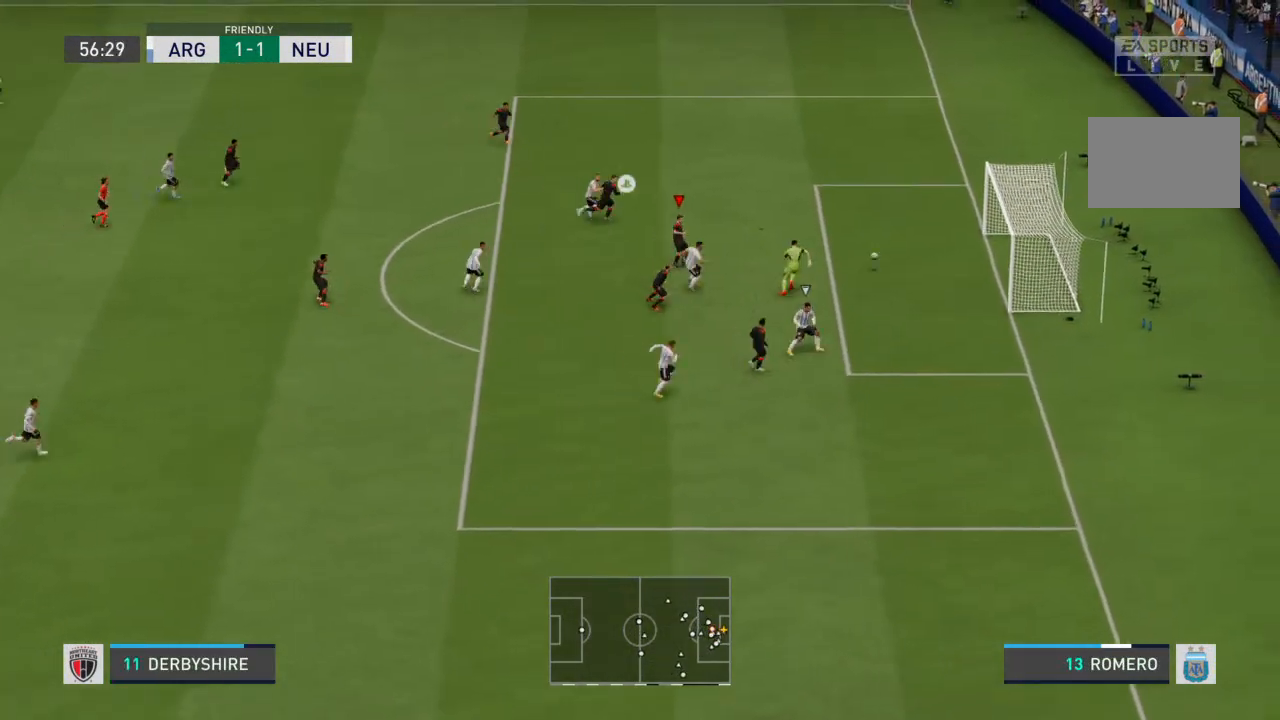
{"dt_ms": 500, "buttons": [], "left_stick": "center", "right_stick": "center", "events": [[300, "left_stick", "center"]]}
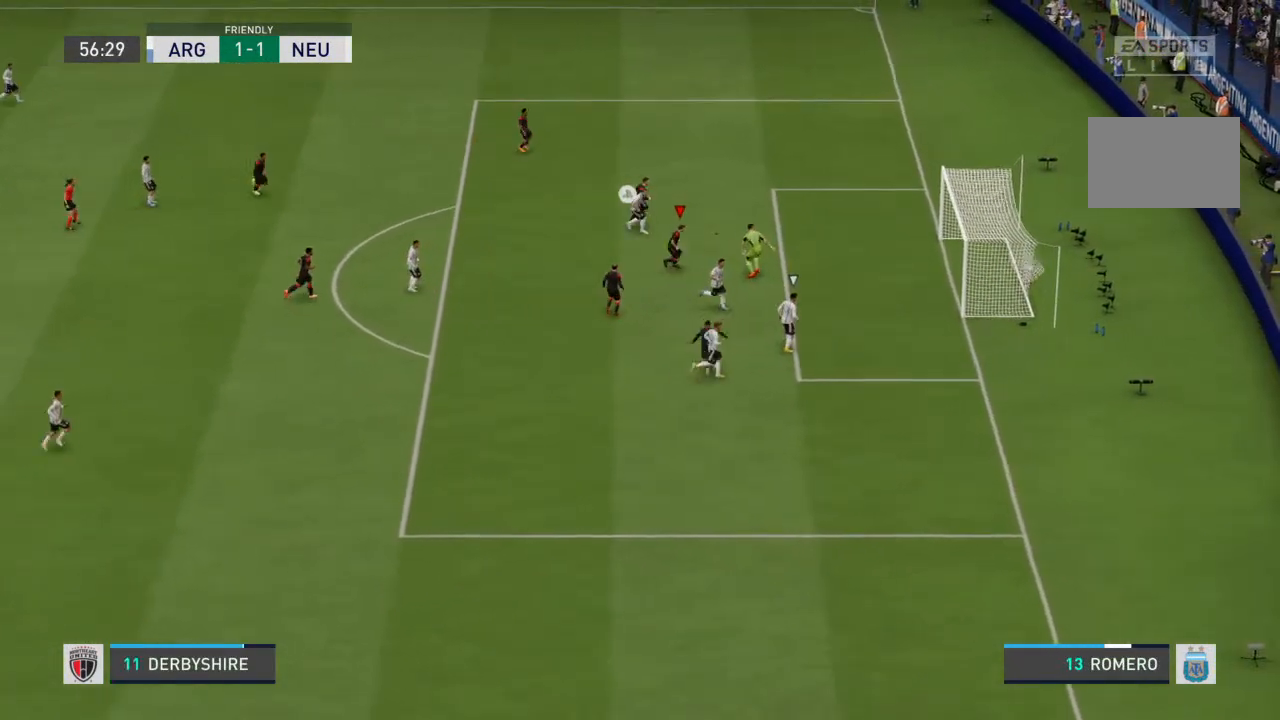
{"dt_ms": 500, "buttons": [], "left_stick": "center", "right_stick": "center", "events": []}
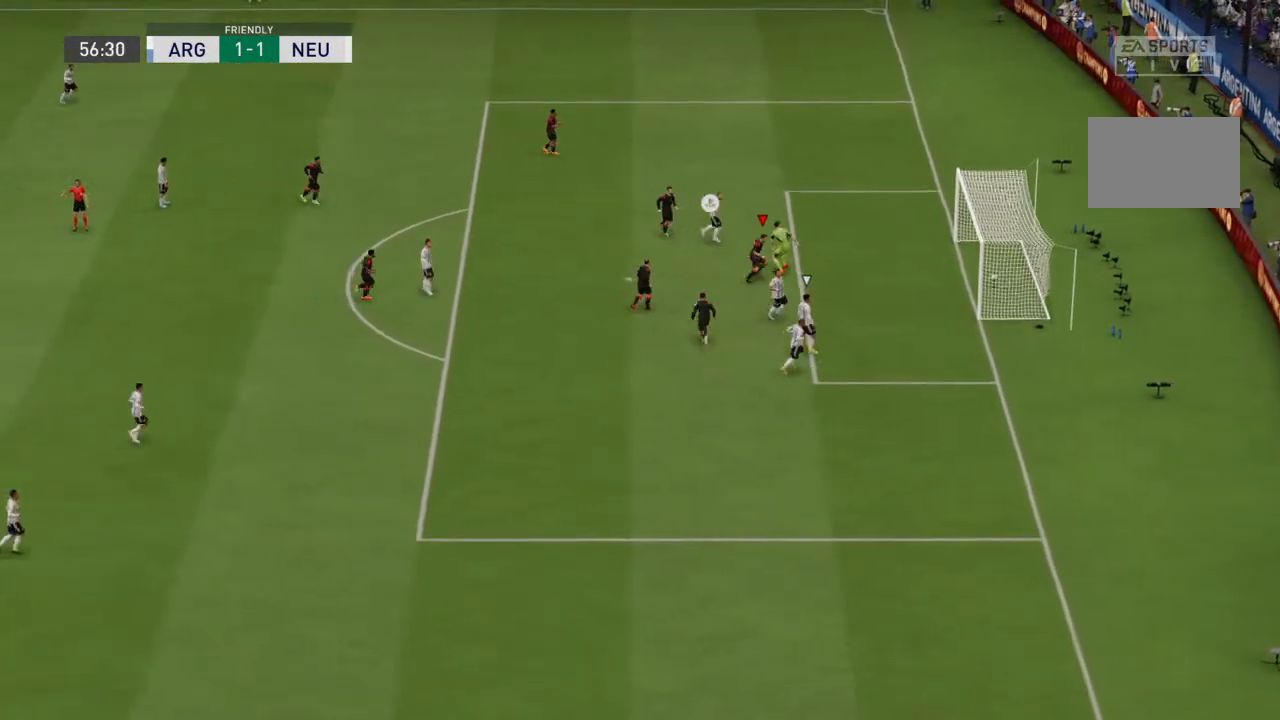
{"dt_ms": 500, "buttons": [], "left_stick": "center", "right_stick": "center", "events": []}
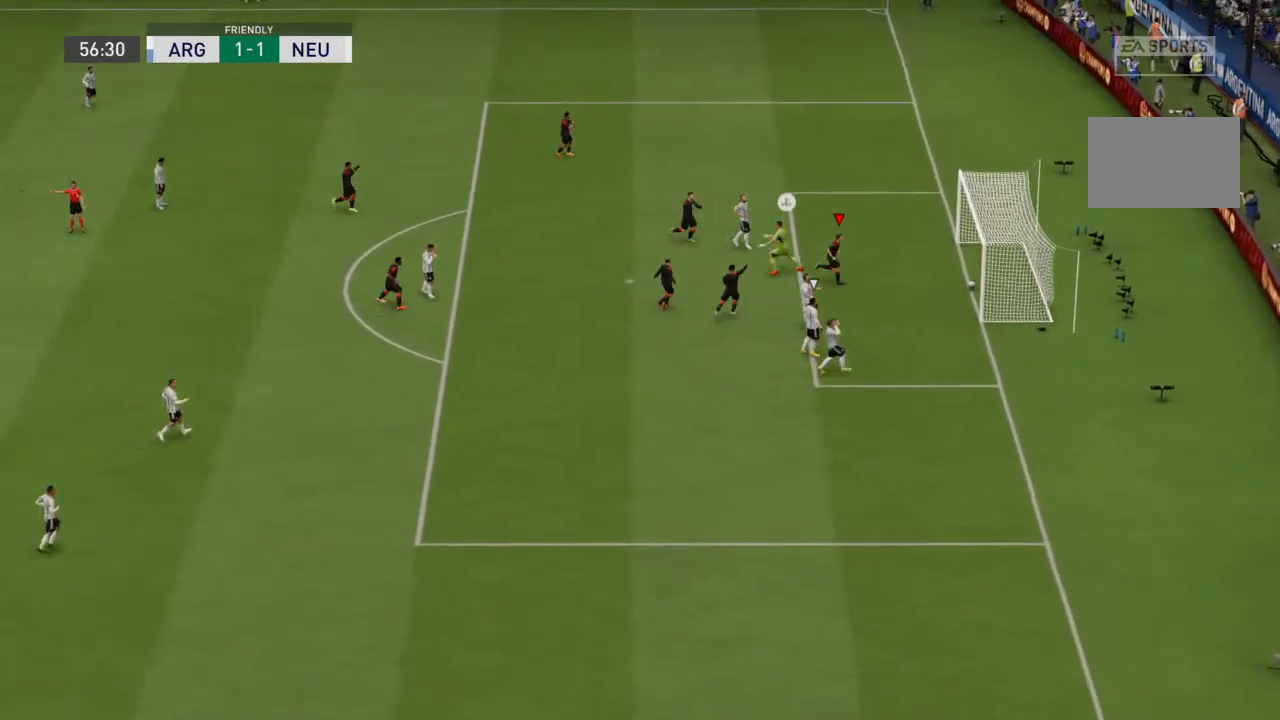
{"dt_ms": 500, "buttons": [], "left_stick": "center", "right_stick": "center", "events": []}
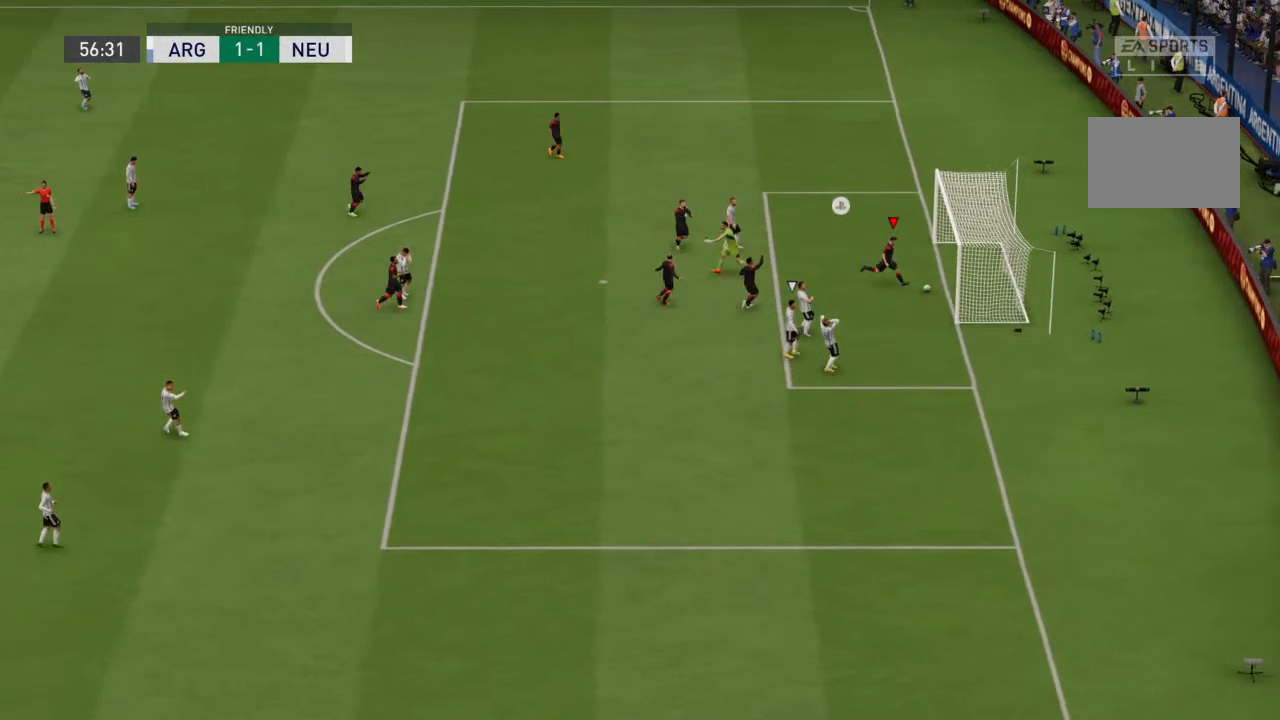
{"dt_ms": 500, "buttons": [], "left_stick": "center", "right_stick": "center", "events": []}
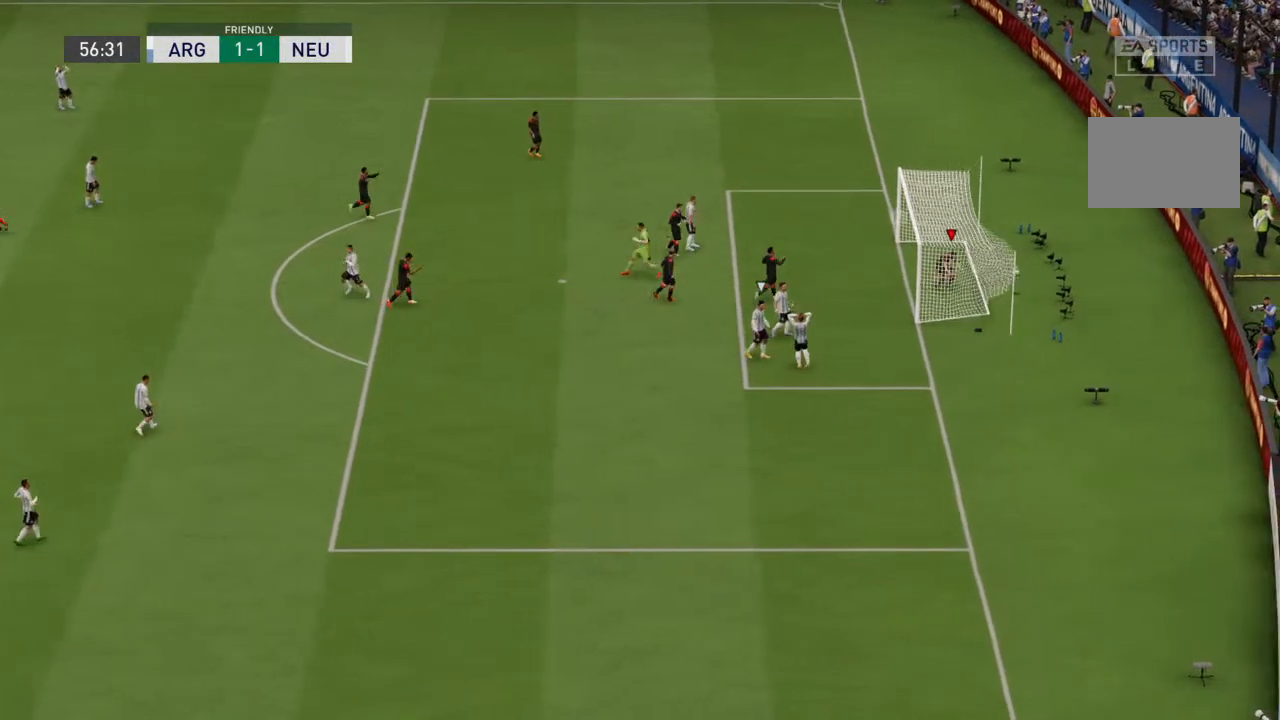
{"dt_ms": 500, "buttons": [], "left_stick": "center", "right_stick": "center", "events": []}
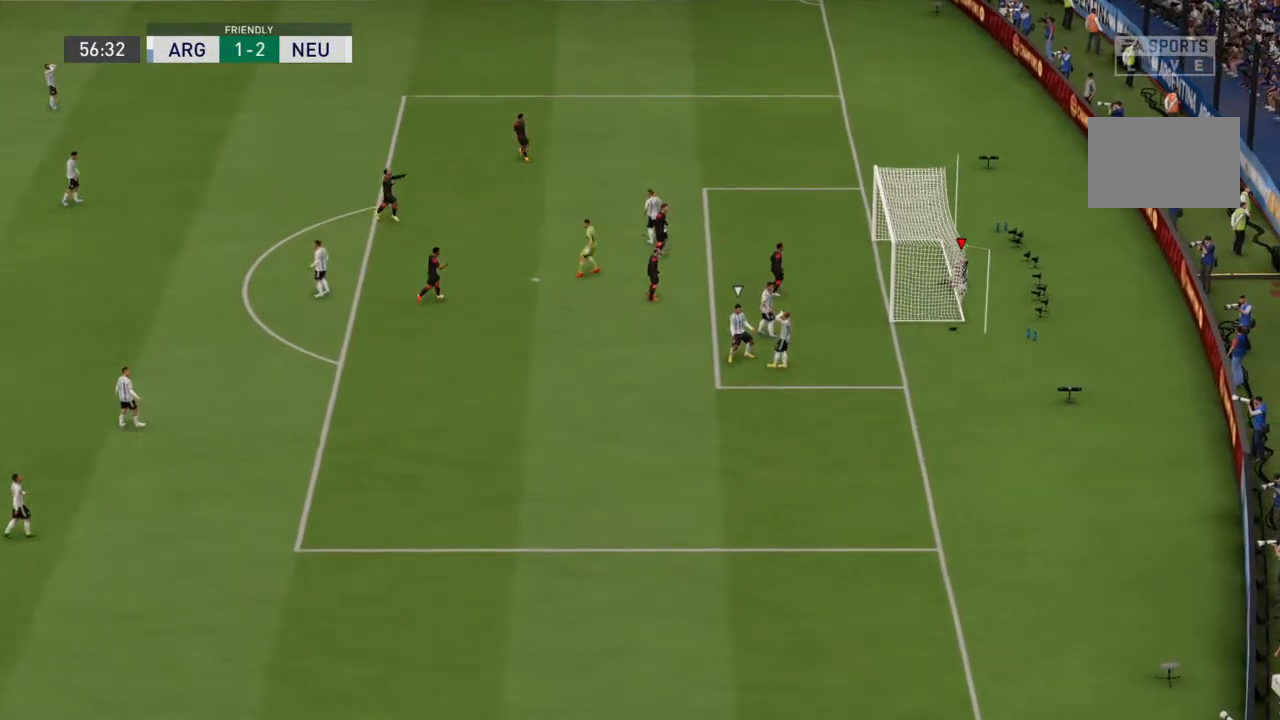
{"dt_ms": 500, "buttons": [], "left_stick": "center", "right_stick": "center", "events": []}
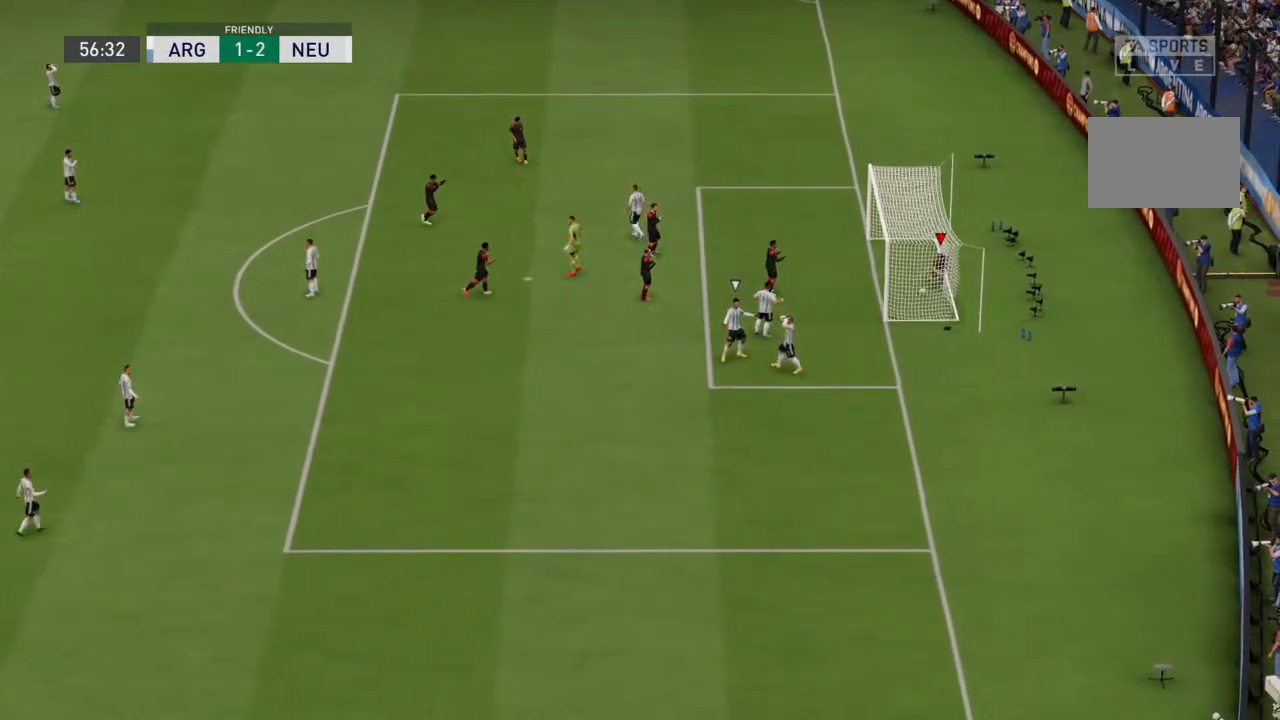
{"dt_ms": 500, "buttons": ["CROSS"], "left_stick": "center", "right_stick": "center", "events": [[433, "CROSS", "down"]]}
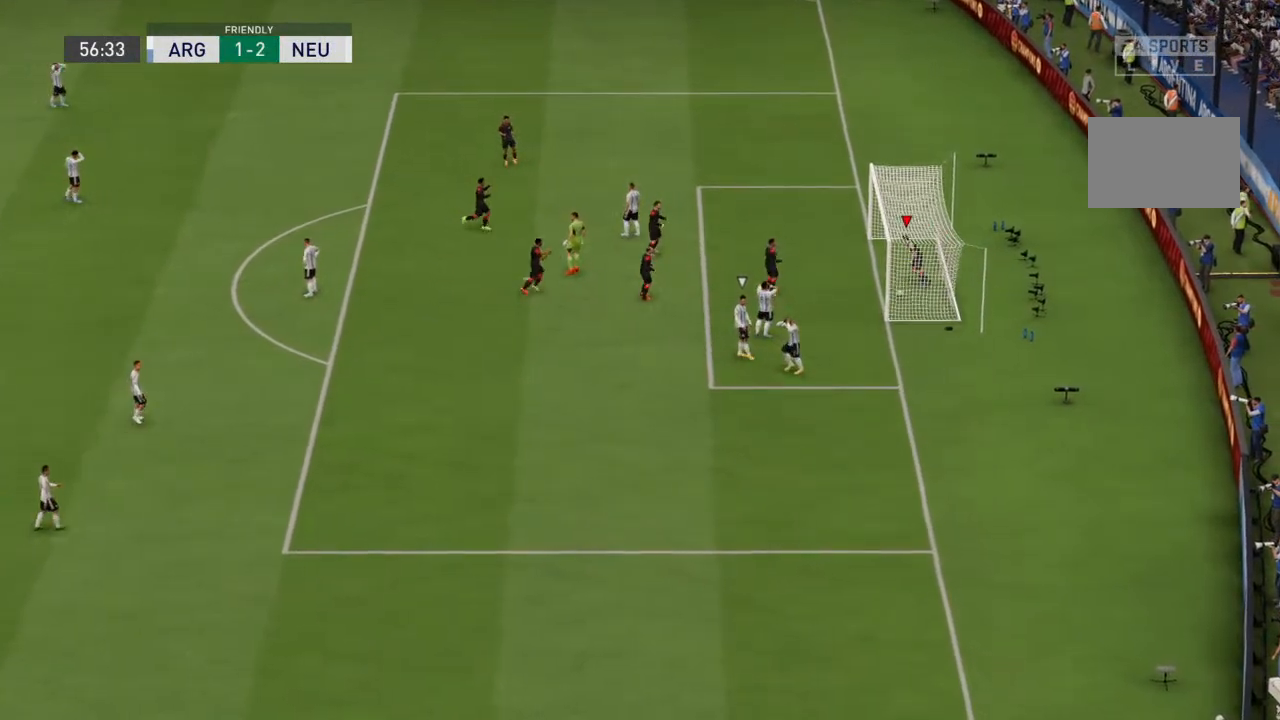
{"dt_ms": 500, "buttons": ["CROSS"], "left_stick": "center", "right_stick": "center", "events": [[33, "CROSS", "up"], [100, "CROSS", "down"], [300, "CROSS", "up"], [367, "CROSS", "down"], [433, "CROSS", "up"], [500, "CROSS", "down"]]}
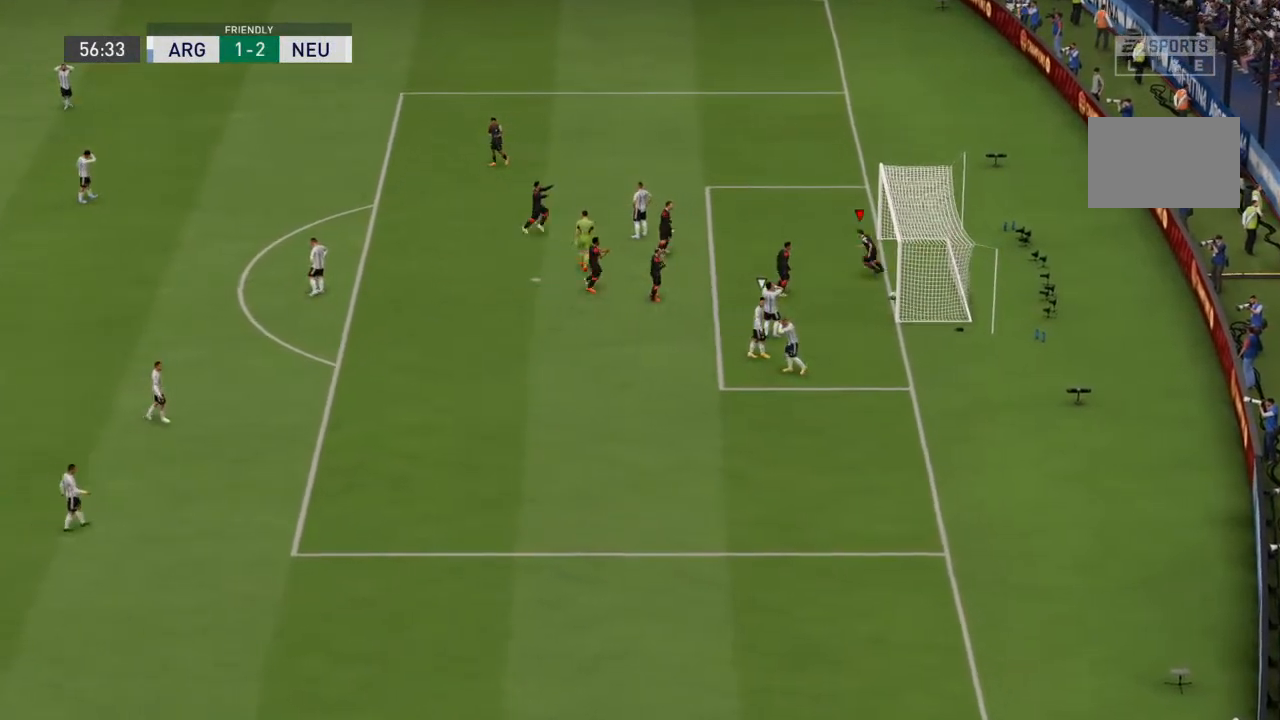
{"dt_ms": 500, "buttons": ["CROSS"], "left_stick": "center", "right_stick": "center", "events": [[100, "CROSS", "up"], [167, "CROSS", "down"], [267, "CROSS", "up"], [333, "CROSS", "down"], [433, "CROSS", "up"], [500, "CROSS", "down"]]}
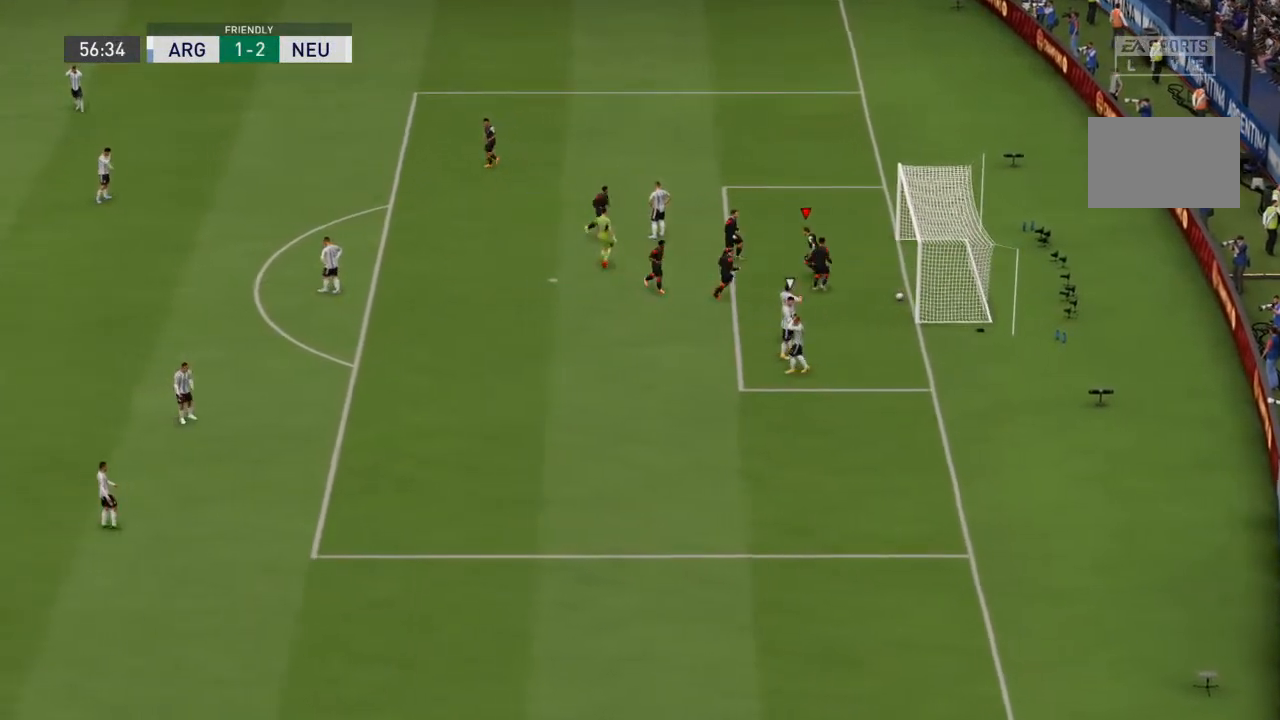
{"dt_ms": 500, "buttons": [], "left_stick": "center", "right_stick": "center", "events": [[67, "CROSS", "up"], [100, "CROSS", "down"], [233, "CROSS", "up"], [300, "CROSS", "down"], [367, "CROSS", "up"], [467, "CROSS", "down"], [500, "CROSS", "up"]]}
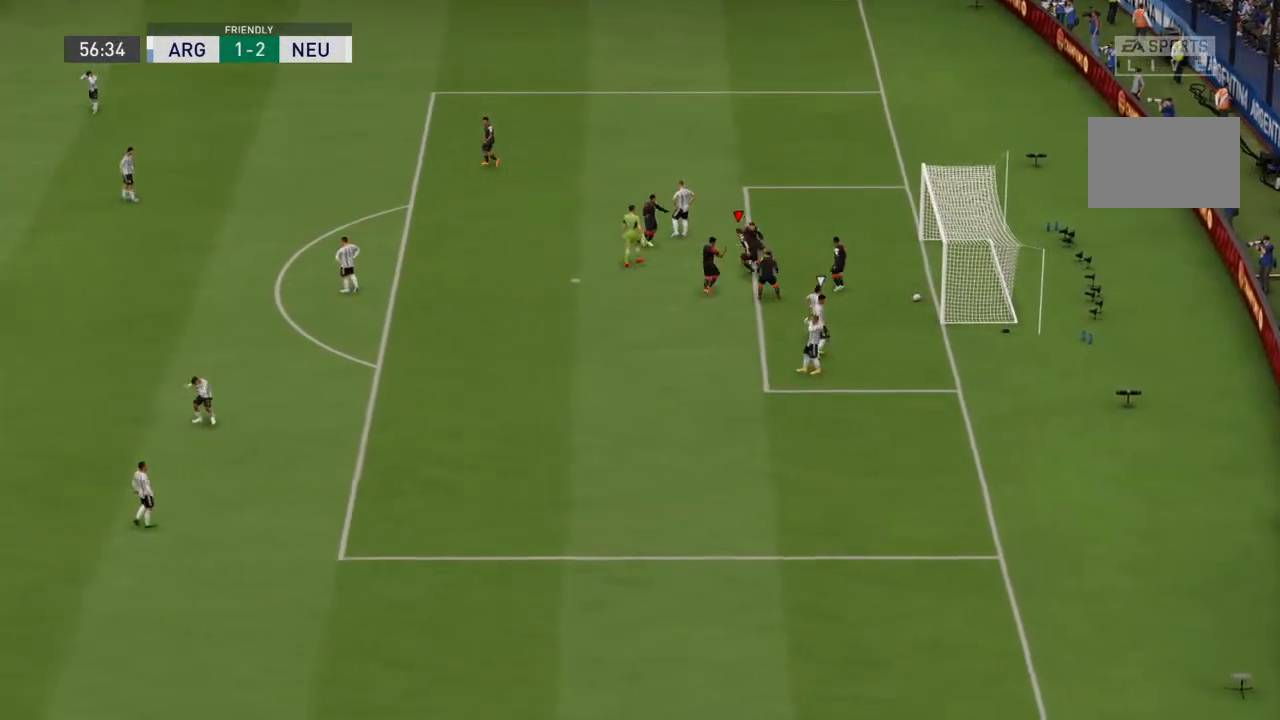
{"dt_ms": 500, "buttons": [], "left_stick": "center", "right_stick": "center", "events": []}
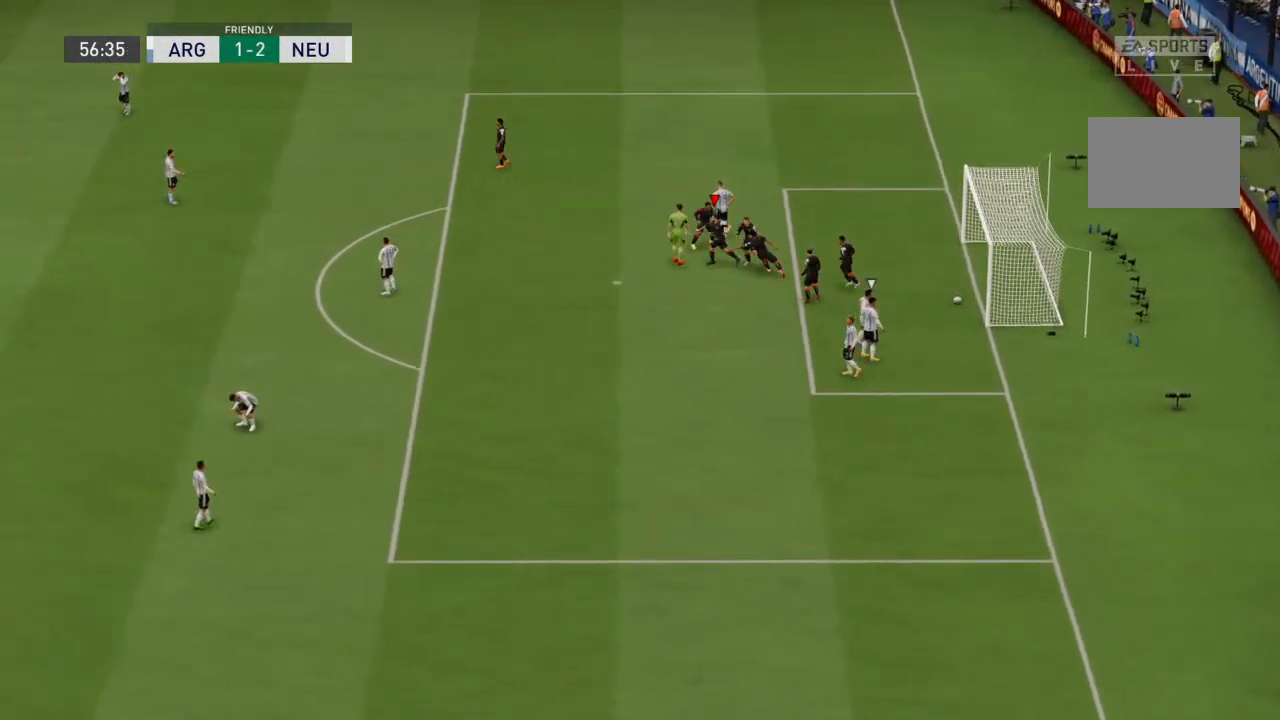
{"dt_ms": 500, "buttons": [], "left_stick": "center", "right_stick": "center", "events": []}
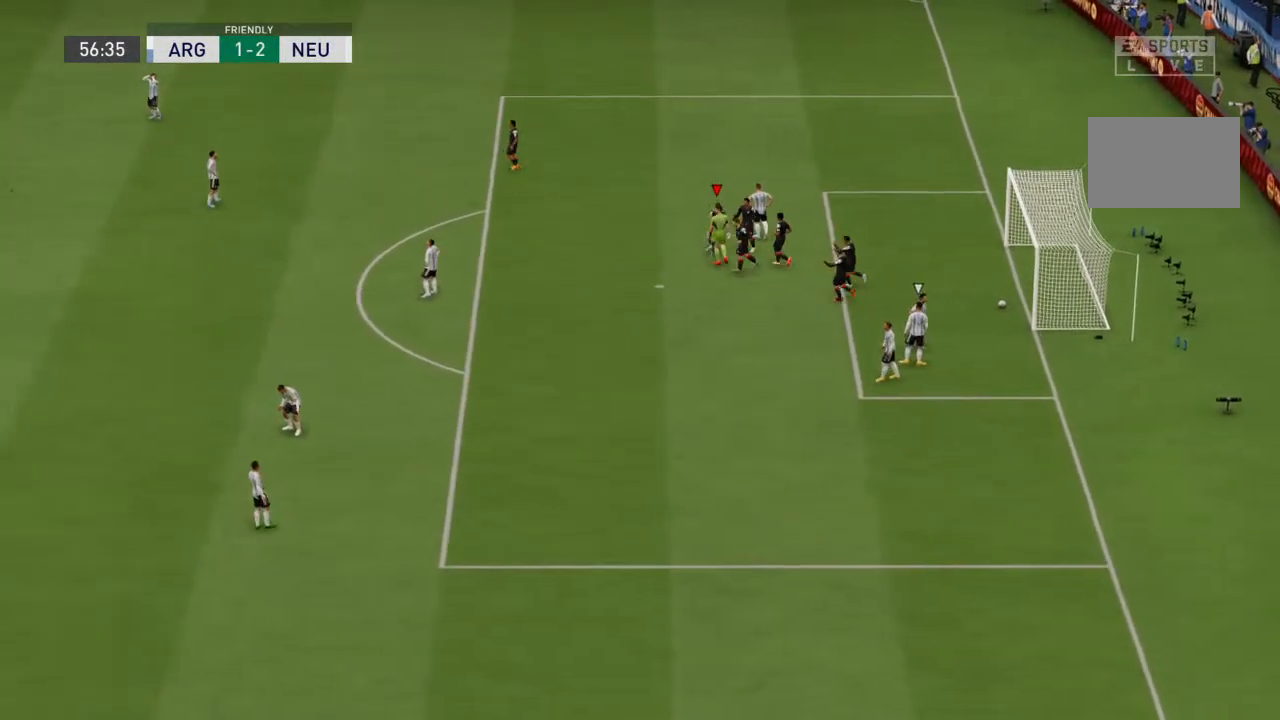
{"dt_ms": 500, "buttons": [], "left_stick": "center", "right_stick": "center", "events": []}
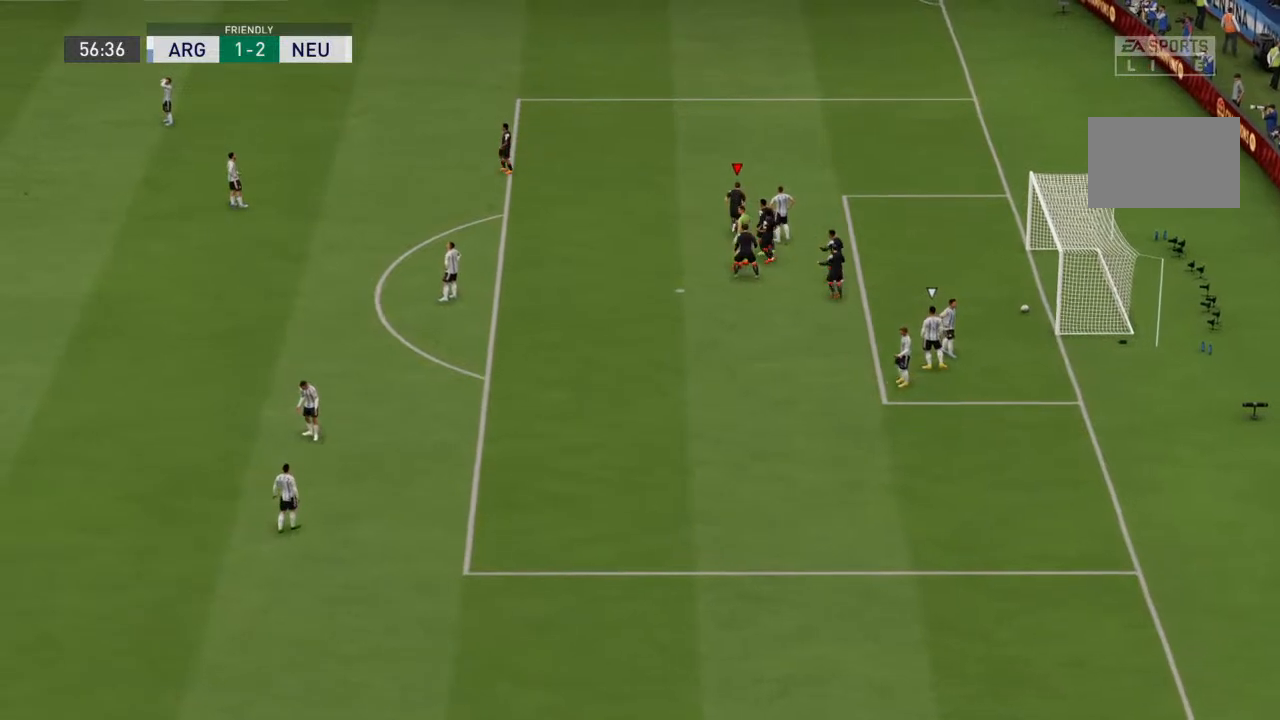
{"dt_ms": 500, "buttons": [], "left_stick": "center", "right_stick": "center", "events": []}
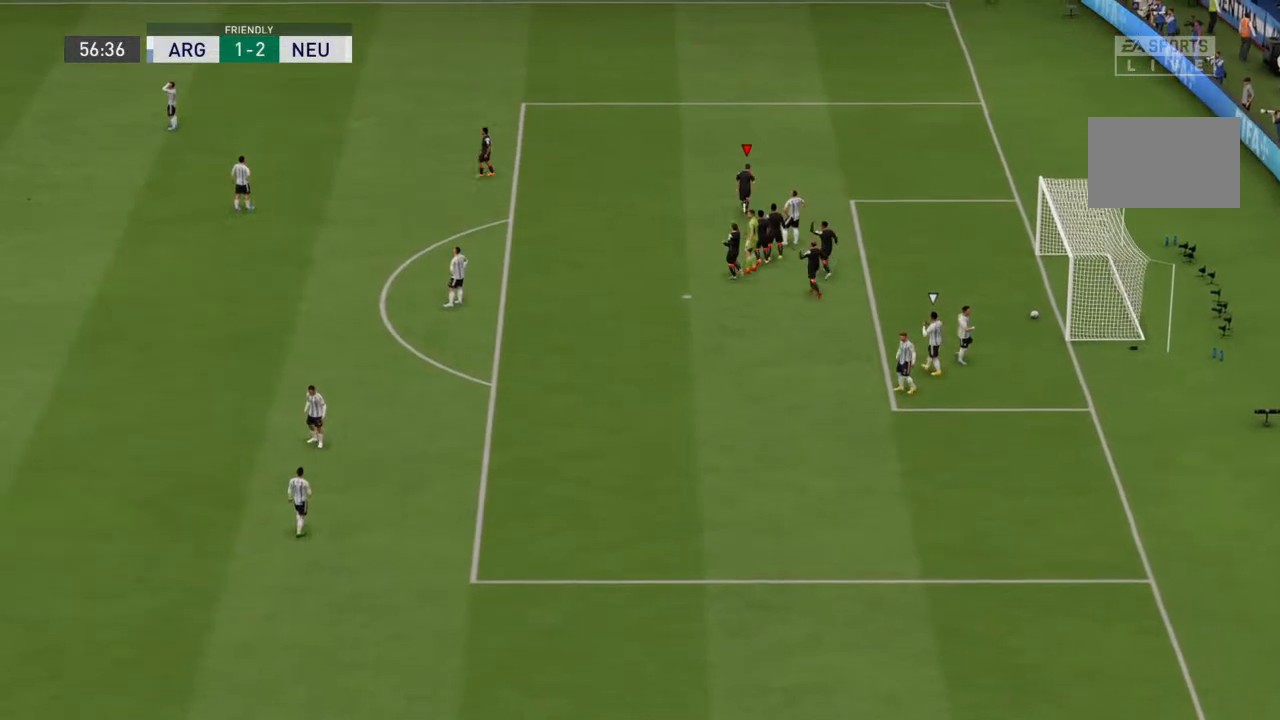
{"dt_ms": 500, "buttons": [], "left_stick": "center", "right_stick": "center", "events": []}
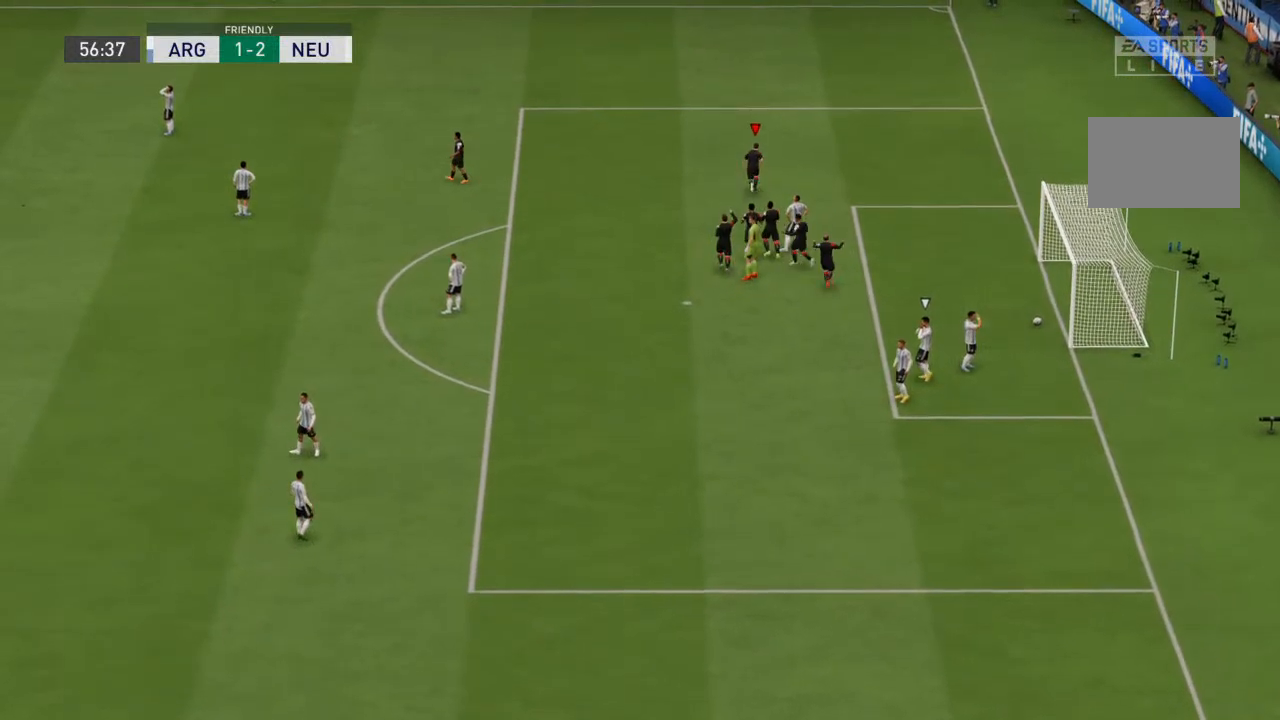
{"dt_ms": 500, "buttons": [], "left_stick": "center", "right_stick": "center", "events": []}